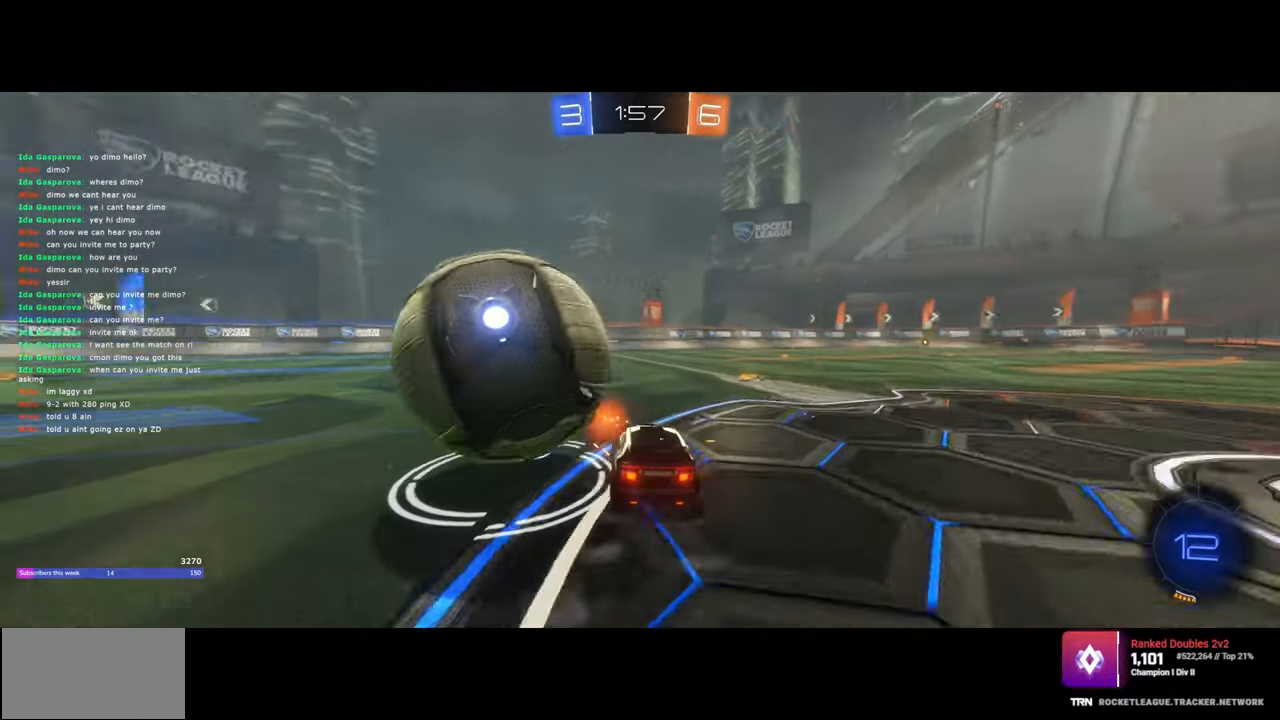
Gameplay with keyboard and mouse; each line is a JSON object with the keys and mouse buttons held at the frame after it. "events" lists presses ("down") and releases ("up") of "a", "ctrl", "d", "e", "q", "s", "shift", "space", "w", "mouse_left", "mouse_wheel", "mouse_right", "mouse_mb4" and "mouse_mb5" between this image and that frame as [ms after this image, input, new state], when the widget could be followed in between. "mouse_left", "mouse_wheel", "mouse_right", "mouse_mb4", "mouse_mb5" = the "left", "wheel", "right", "mb4", "mb5" buttons of the "mouse" list. No other keys are recorded. "wheel" means that the mouse wheel is clicked or scrolled. Mouse movement is not recorded.
{"keys": [], "mouse": [], "events": [[83, "a", "up"], [83, "w", "down"], [200, "a", "down"], [233, "w", "up"], [467, "a", "up"]]}
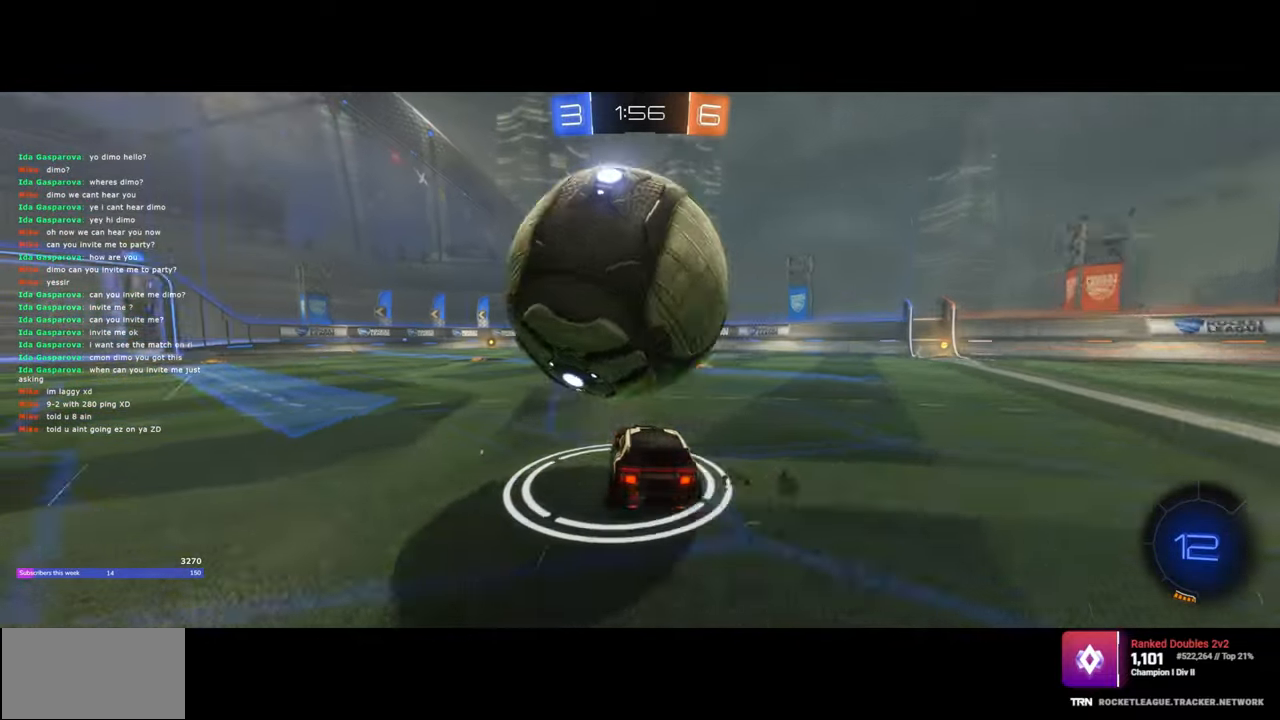
{"keys": ["w"], "mouse": [], "events": [[83, "d", "down"], [450, "w", "down"], [467, "d", "up"]]}
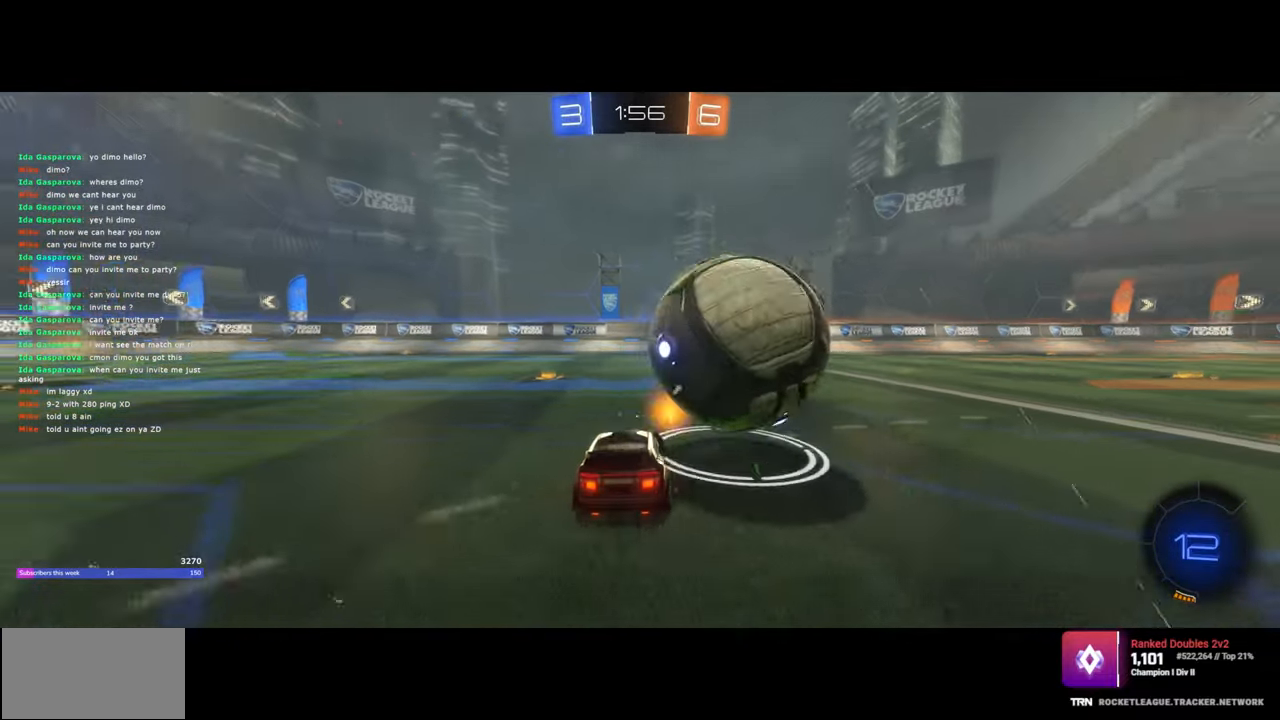
{"keys": ["d", "w"], "mouse": [], "events": [[50, "mouse_left", "down"], [67, "d", "down"], [133, "d", "up"], [400, "d", "down"], [433, "mouse_left", "up"]]}
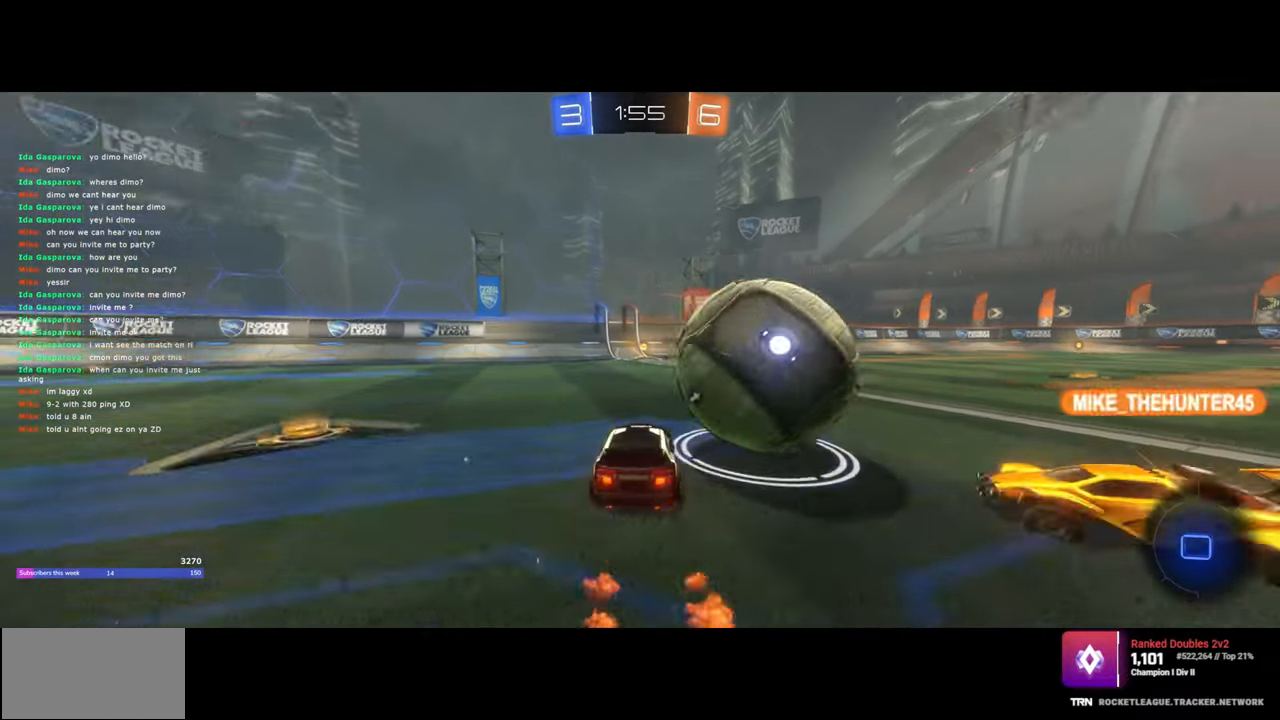
{"keys": ["a", "w"], "mouse": [], "events": [[100, "mouse_left", "down"], [250, "mouse_left", "up"], [267, "a", "down"], [283, "d", "up"], [400, "a", "up"], [483, "a", "down"]]}
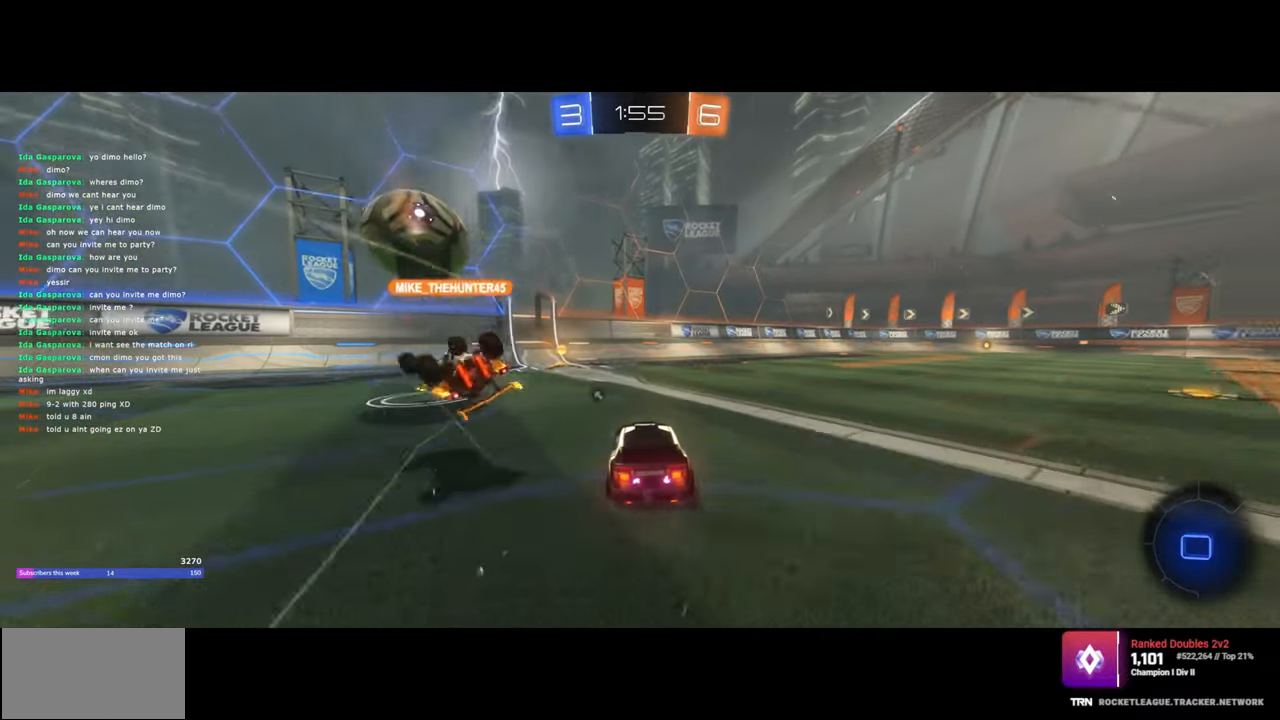
{"keys": ["w"], "mouse": [], "events": [[67, "a", "up"], [350, "space", "down"], [383, "a", "down"], [417, "space", "up"], [483, "a", "up"]]}
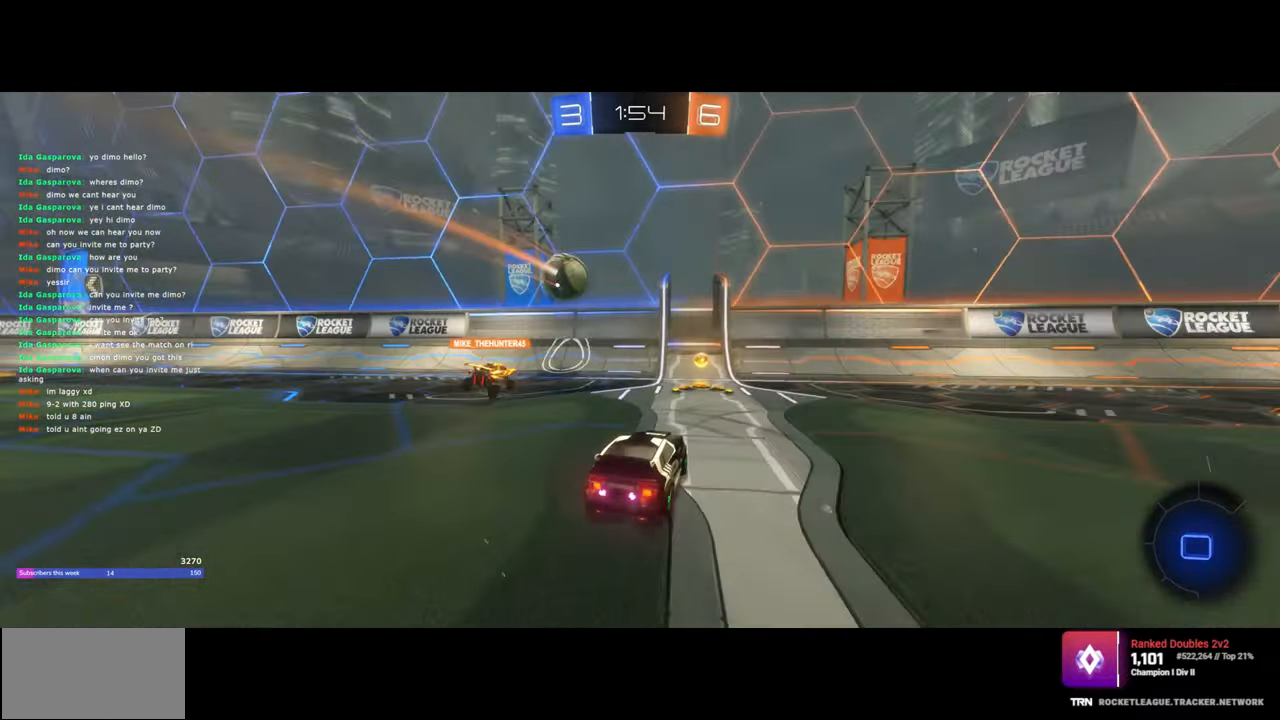
{"keys": ["d", "w"], "mouse": [], "events": [[33, "d", "down"], [217, "shift", "down"], [317, "shift", "up"], [433, "shift", "down"], [450, "shift", "up"]]}
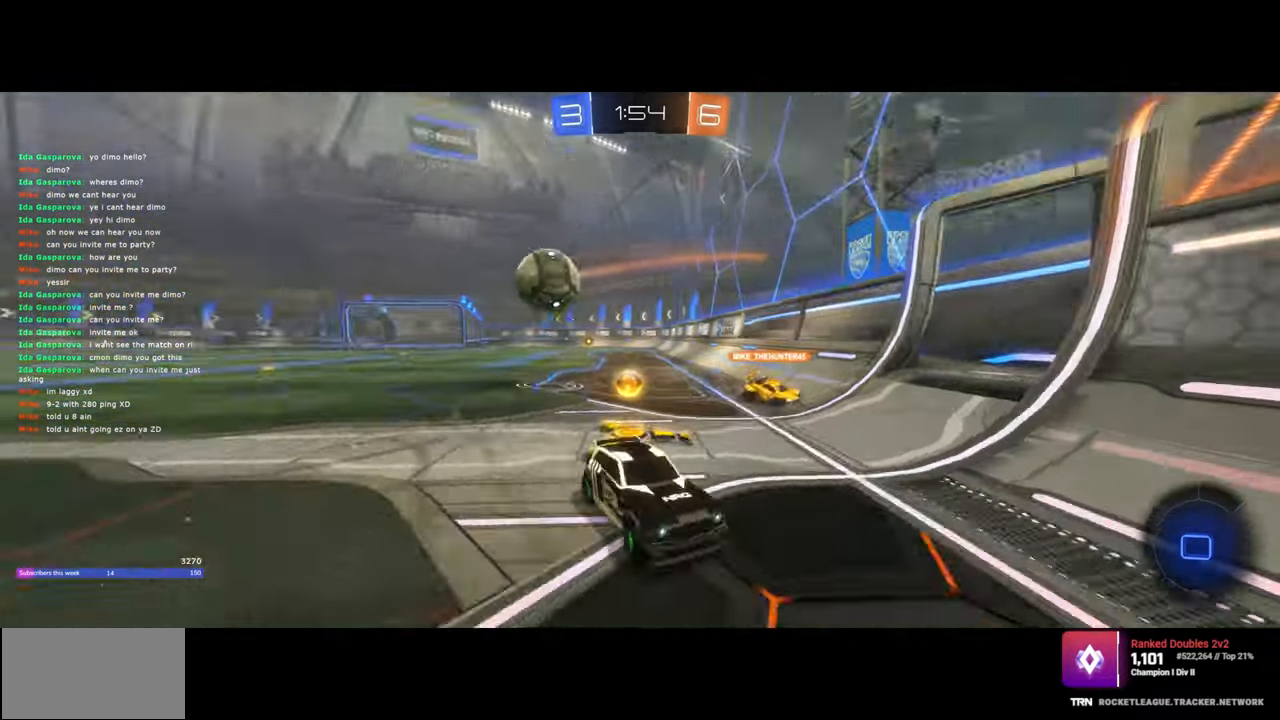
{"keys": ["d", "w"], "mouse": [], "events": [[67, "shift", "down"], [100, "shift", "up"], [317, "mouse_left", "down"], [350, "shift", "down"], [417, "shift", "up"], [450, "mouse_left", "up"]]}
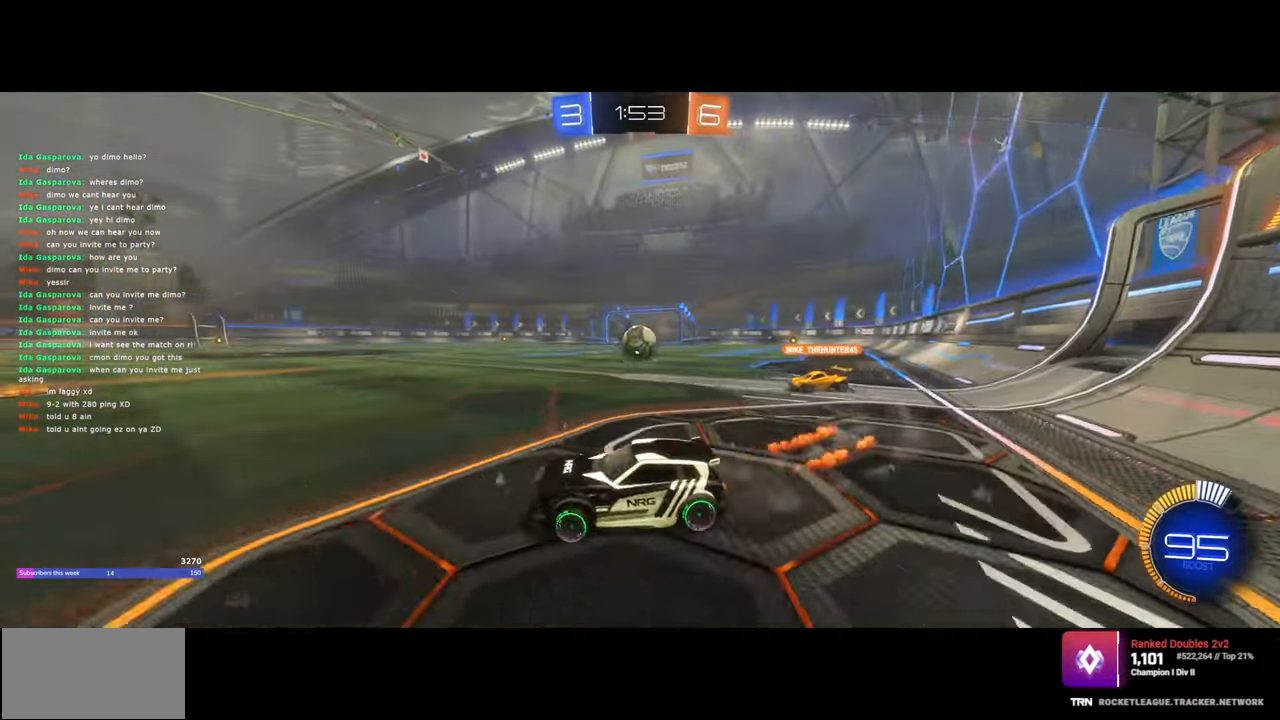
{"keys": ["d", "w"], "mouse": ["left"], "events": [[17, "mouse_left", "down"]]}
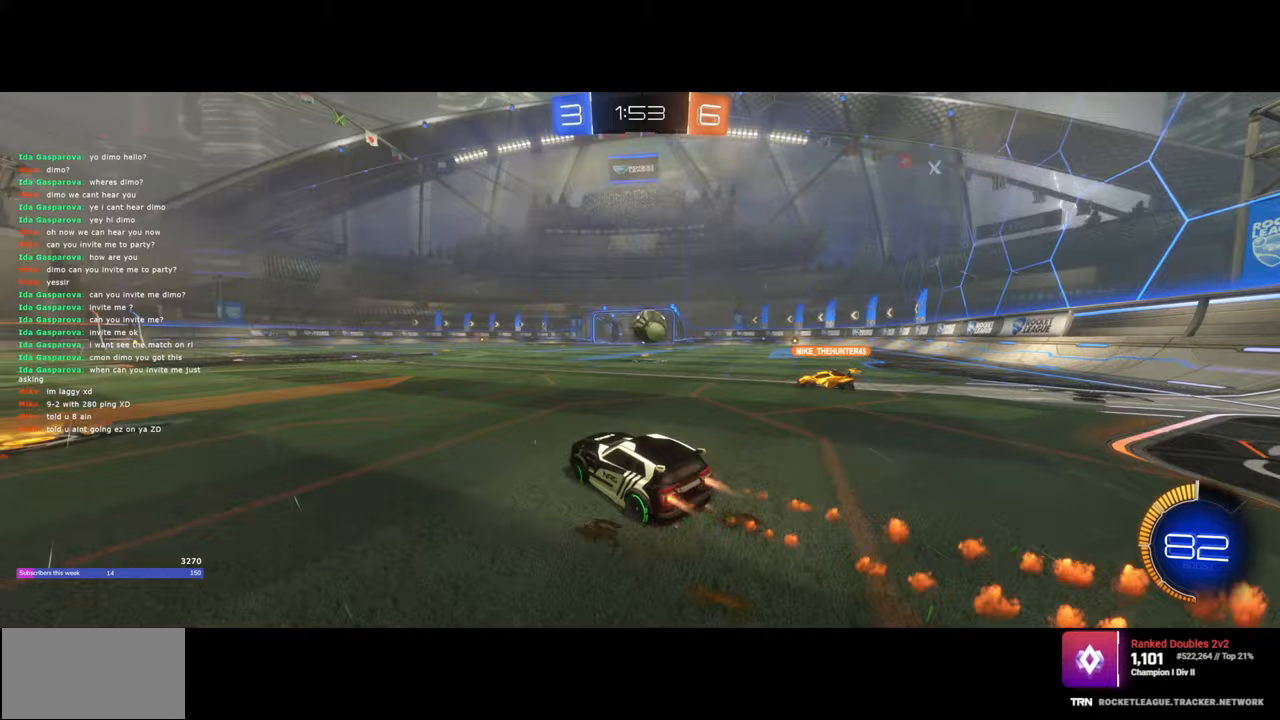
{"keys": ["a", "d", "w"], "mouse": ["left"], "events": [[283, "mouse_left", "up"], [417, "mouse_left", "down"], [483, "a", "down"]]}
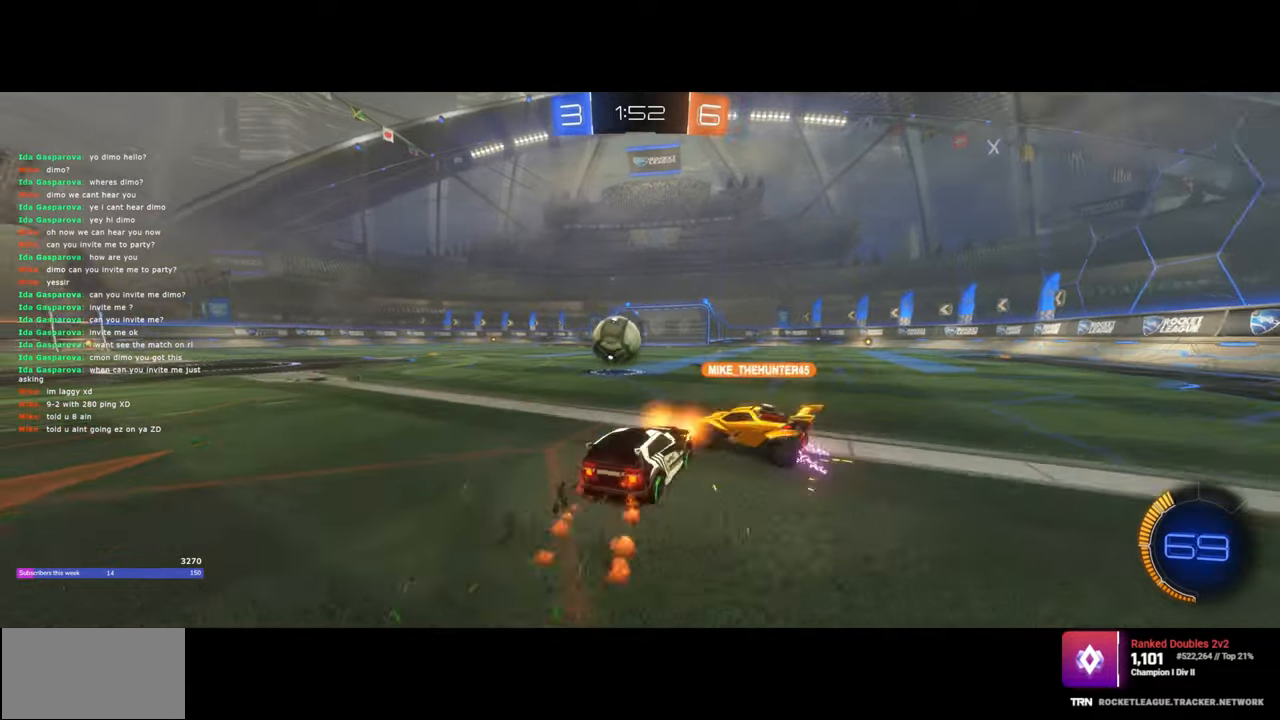
{"keys": ["w"], "mouse": ["left"], "events": [[67, "d", "up"], [183, "mouse_left", "up"], [267, "w", "up"], [450, "w", "down"], [467, "a", "up"], [467, "mouse_left", "down"]]}
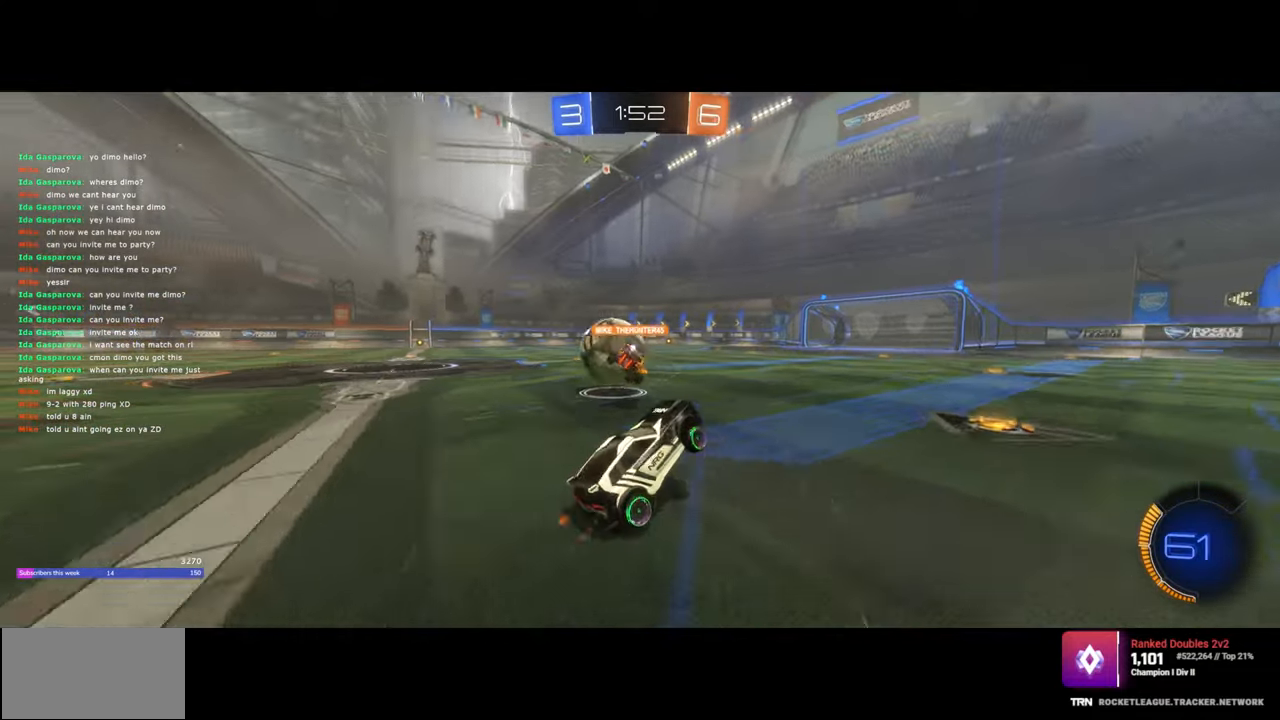
{"keys": ["d", "w"], "mouse": ["left"], "events": [[117, "a", "down"], [200, "mouse_left", "up"], [233, "a", "up"], [267, "d", "down"], [267, "mouse_left", "down"]]}
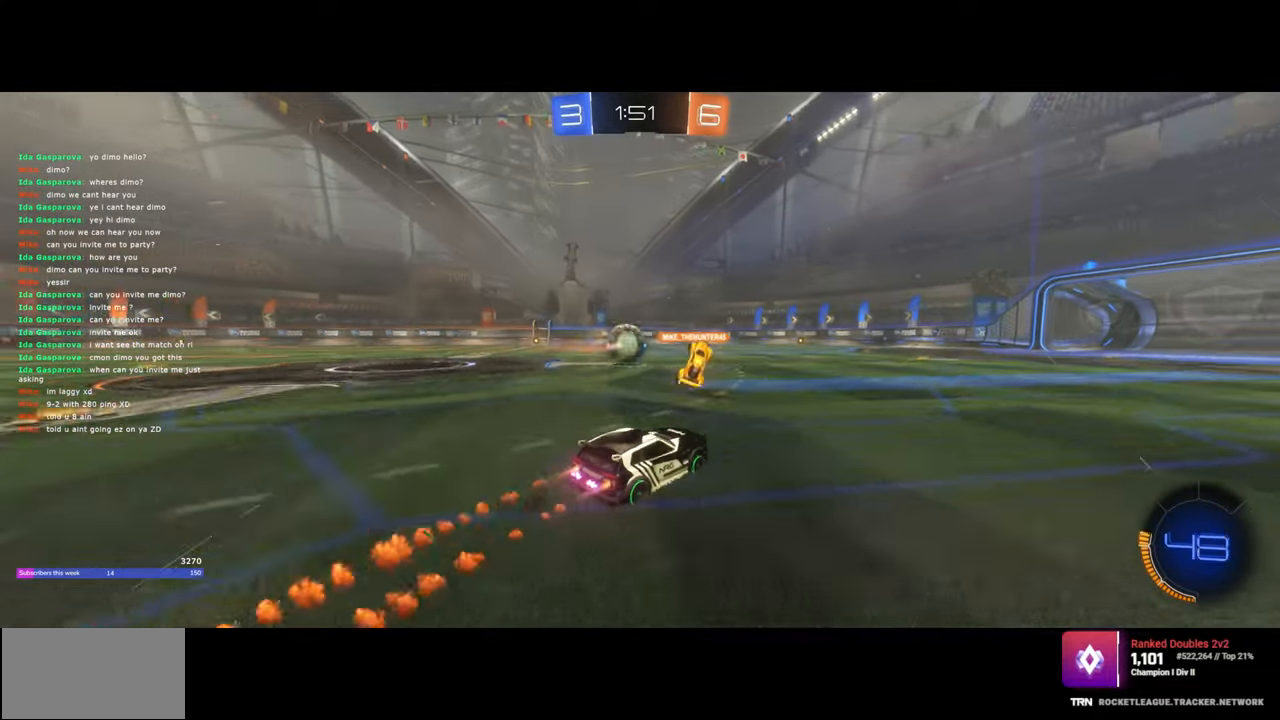
{"keys": ["q", "w"], "mouse": [], "events": [[17, "d", "up"], [50, "a", "down"], [100, "mouse_left", "up"], [367, "a", "up"], [383, "mouse_right", "down"], [433, "q", "down"], [483, "mouse_right", "up"]]}
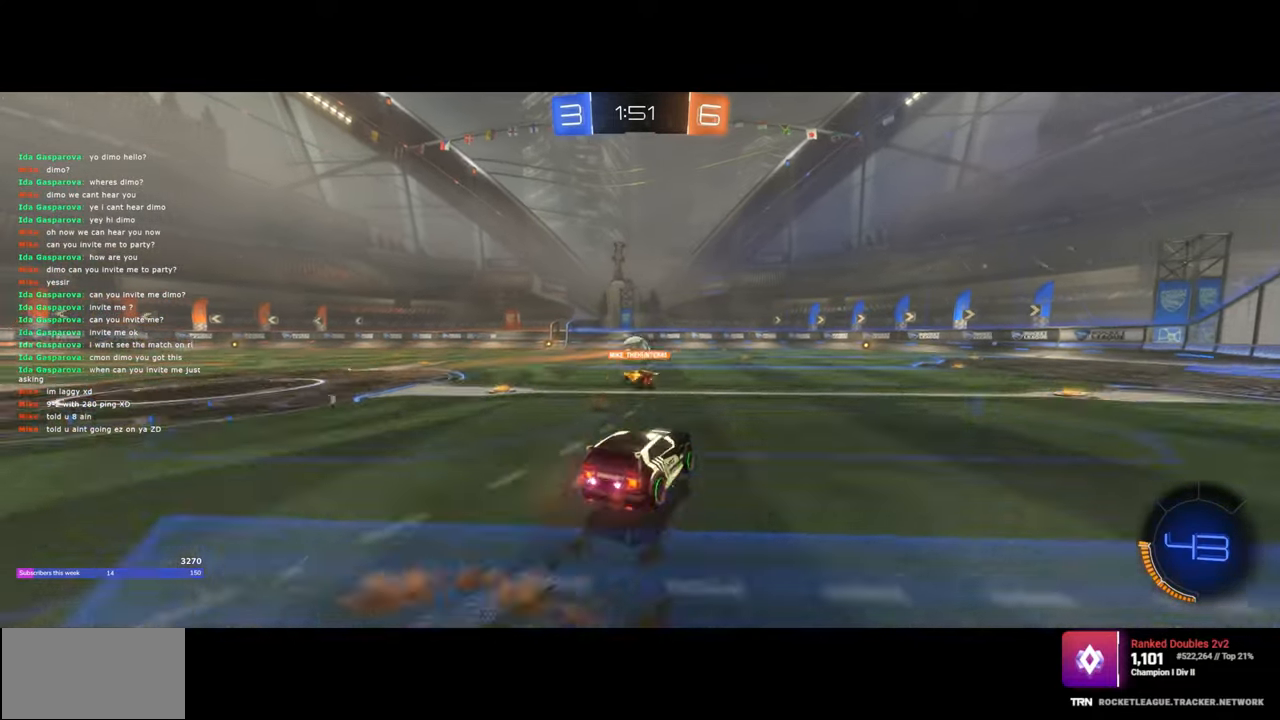
{"keys": [], "mouse": [], "events": [[33, "mouse_right", "down"], [200, "mouse_right", "up"], [333, "w", "up"], [400, "q", "up"]]}
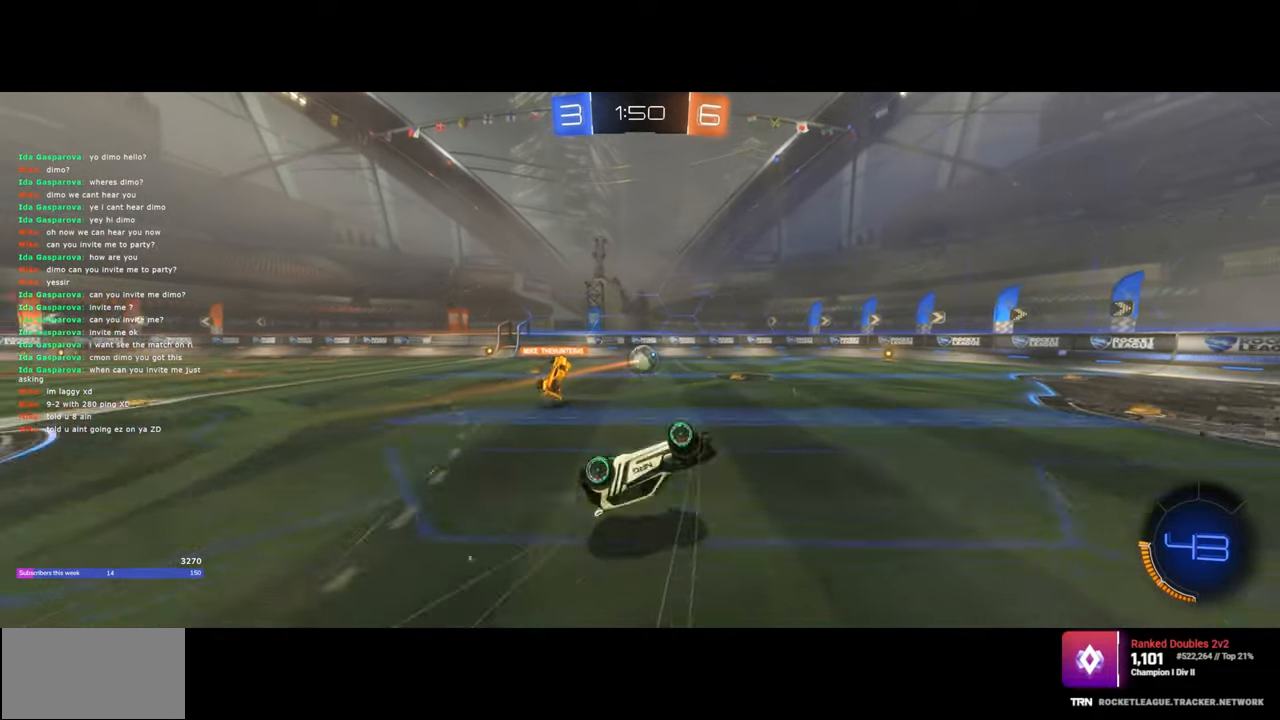
{"keys": [], "mouse": [], "events": [[117, "d", "down"], [233, "d", "up"]]}
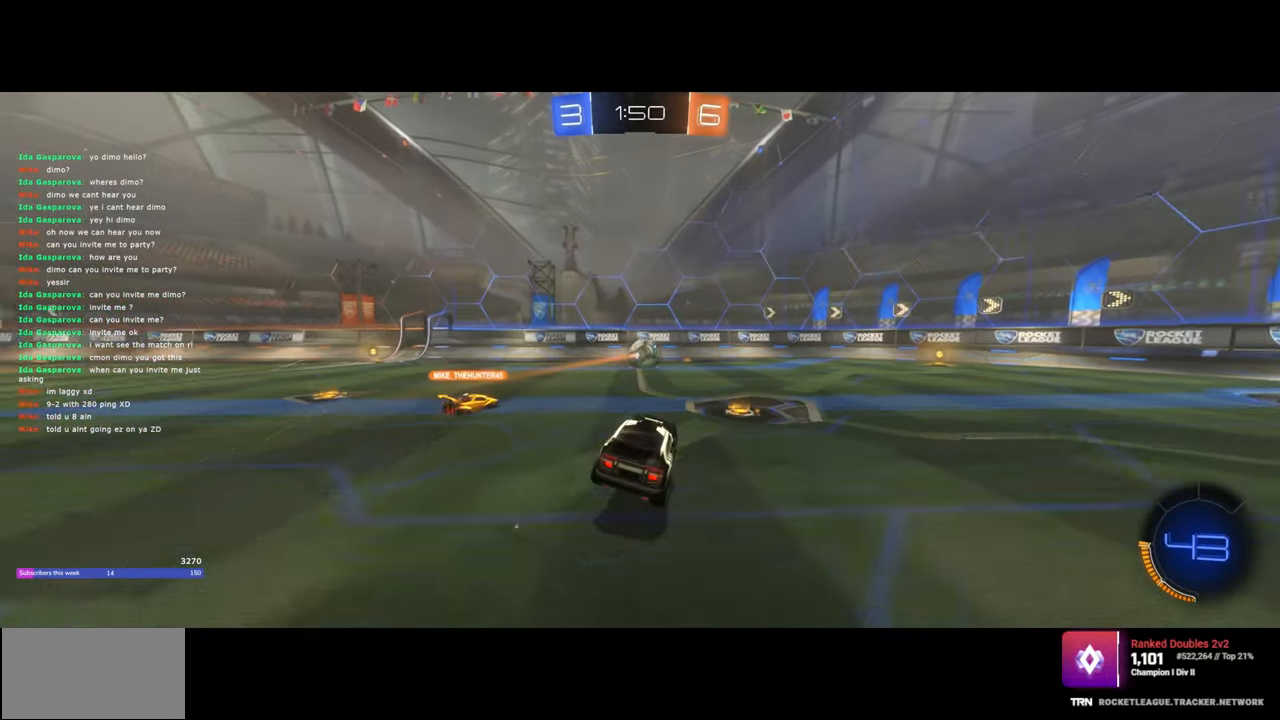
{"keys": ["a"], "mouse": ["right"], "events": [[83, "d", "down"], [200, "d", "up"], [300, "mouse_right", "down"], [400, "mouse_right", "up"], [433, "mouse_right", "down"], [483, "a", "down"]]}
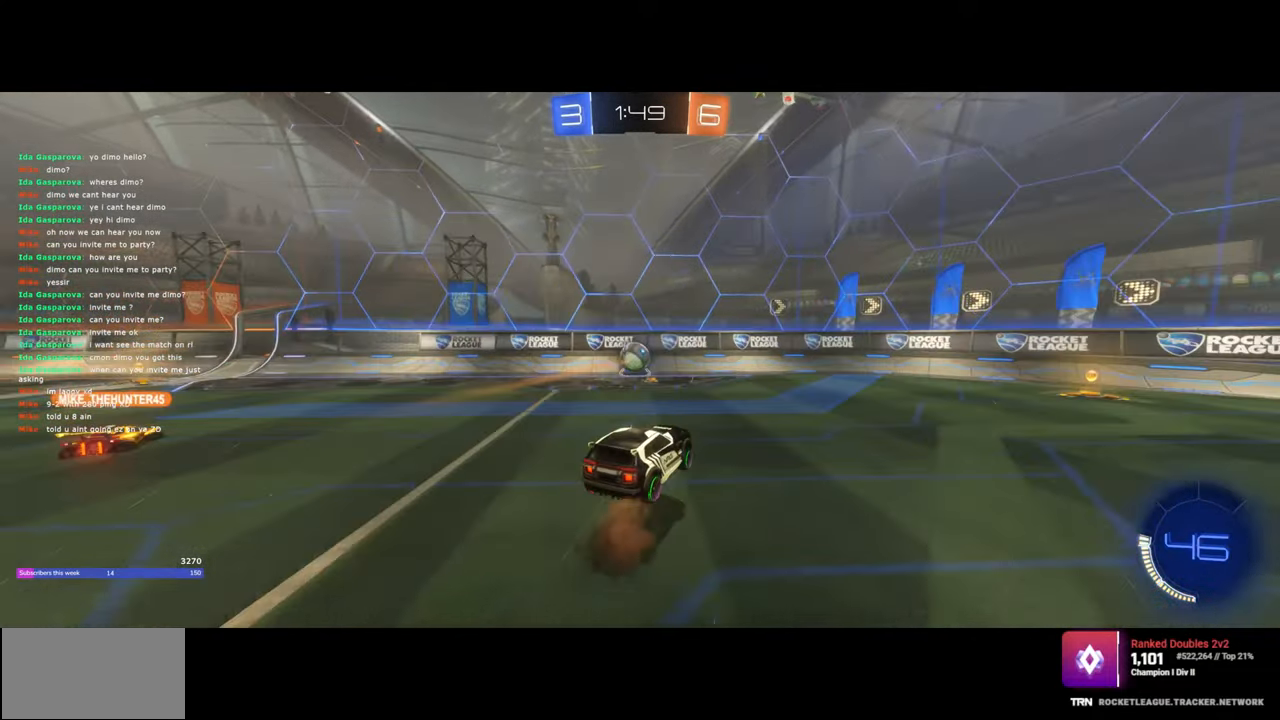
{"keys": ["d"], "mouse": ["left"], "events": [[33, "s", "down"], [67, "mouse_right", "up"], [317, "d", "down"], [350, "s", "up"], [367, "a", "up"], [367, "mouse_left", "down"]]}
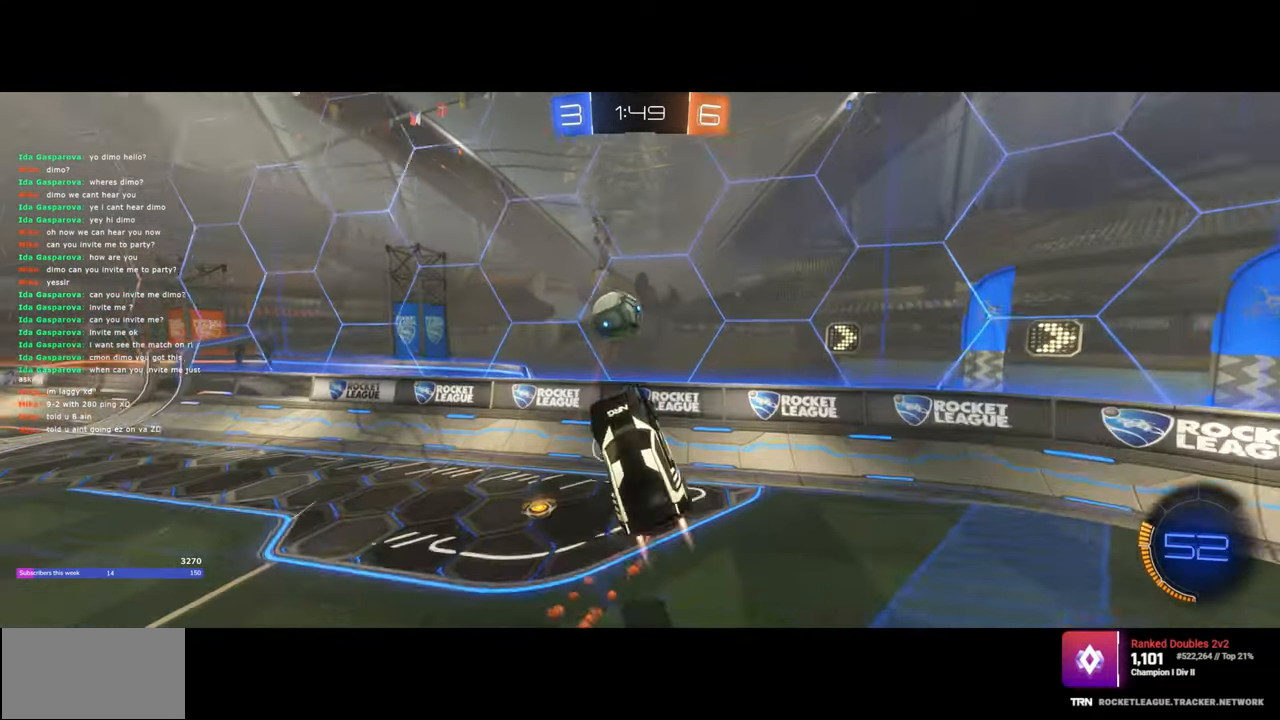
{"keys": ["a", "w"], "mouse": [], "events": [[233, "w", "down"], [417, "a", "down"], [433, "d", "up"], [483, "mouse_left", "up"]]}
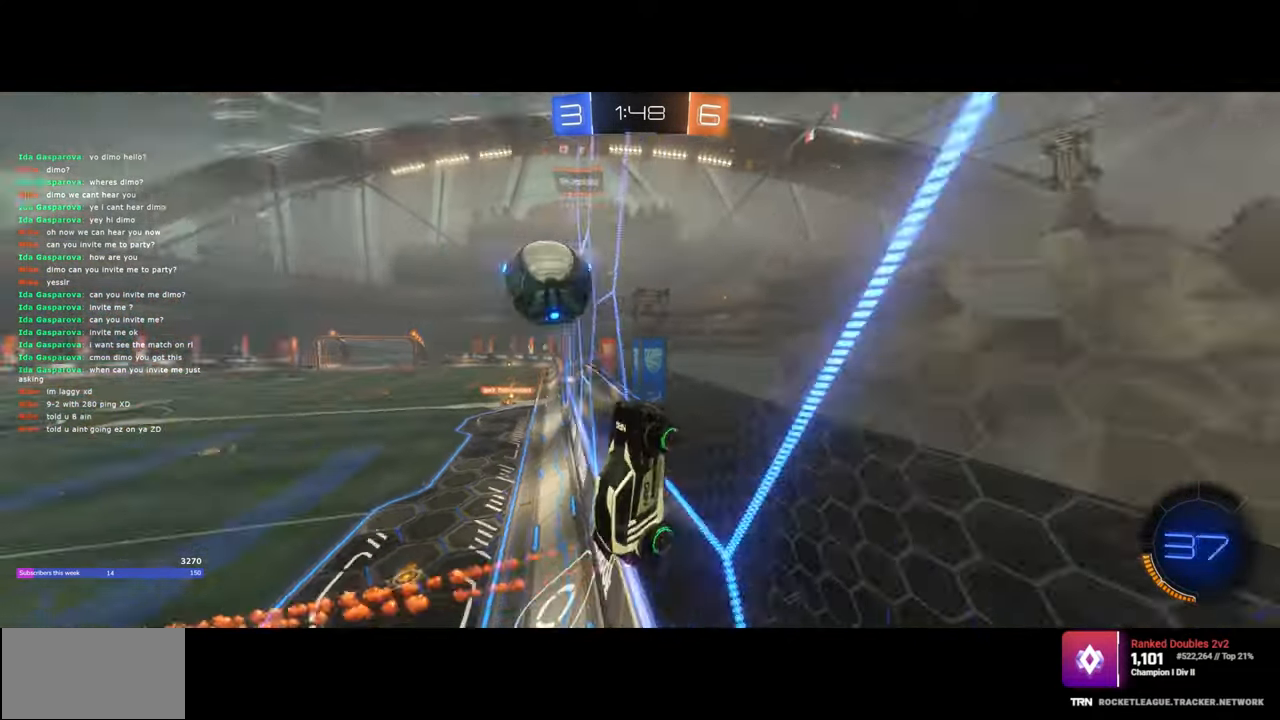
{"keys": ["a", "w"], "mouse": [], "events": [[150, "shift", "down"], [250, "shift", "up"], [333, "a", "up"], [383, "a", "down"]]}
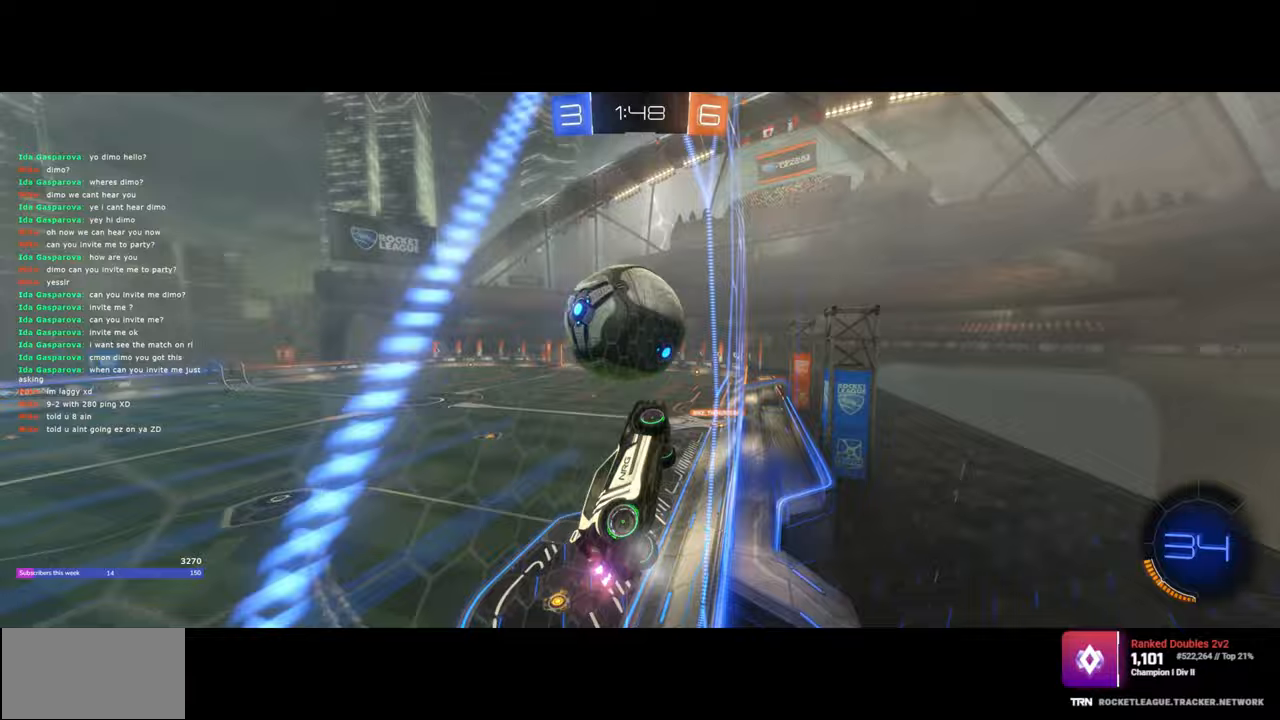
{"keys": ["a", "e"], "mouse": [], "events": [[67, "a", "up"], [83, "mouse_left", "down"], [133, "w", "up"], [200, "mouse_left", "up"], [317, "a", "down"], [350, "e", "down"]]}
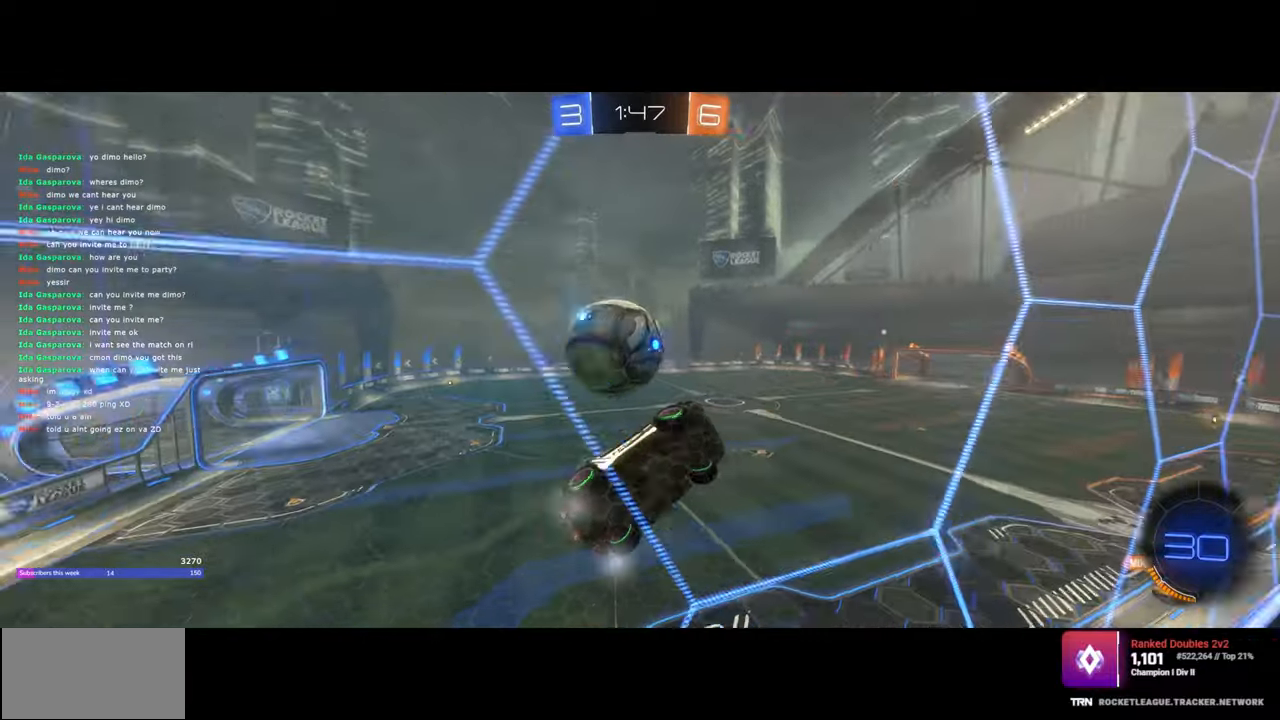
{"keys": ["a", "w"], "mouse": ["left"], "events": [[33, "w", "down"], [50, "e", "up"], [267, "shift", "down"], [383, "mouse_left", "down"], [383, "shift", "up"]]}
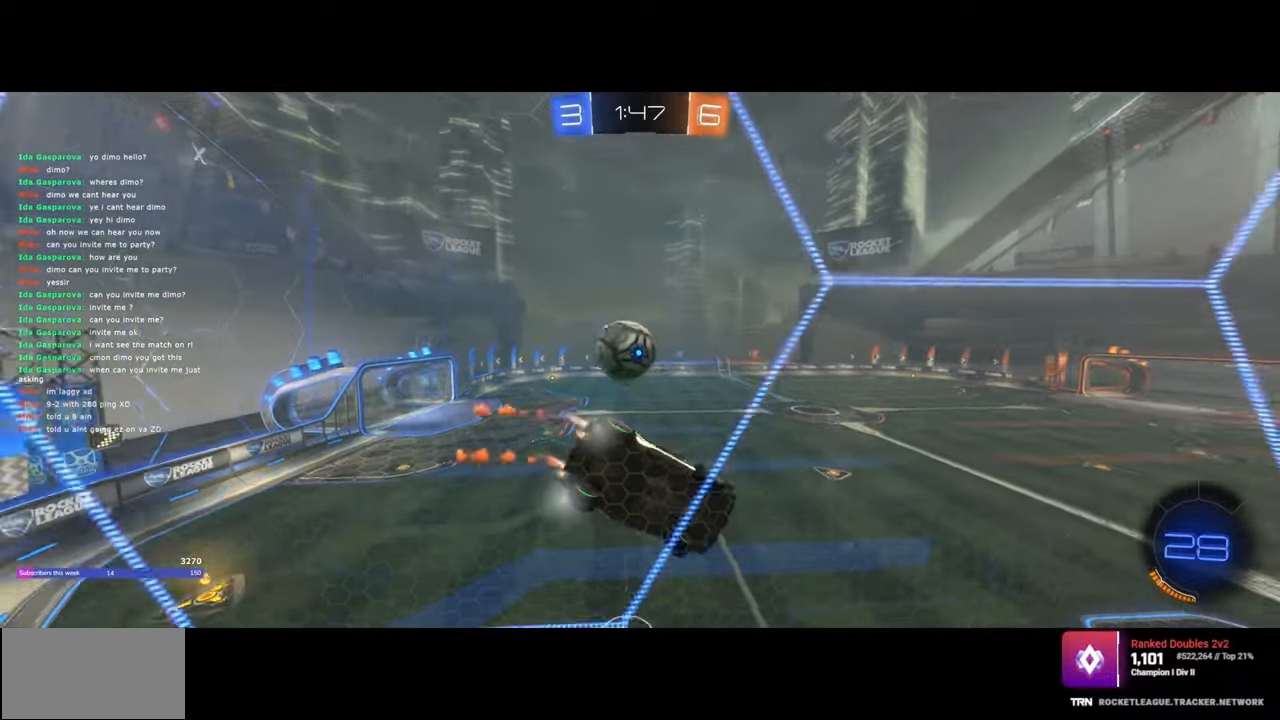
{"keys": ["a", "w"], "mouse": ["left"], "events": []}
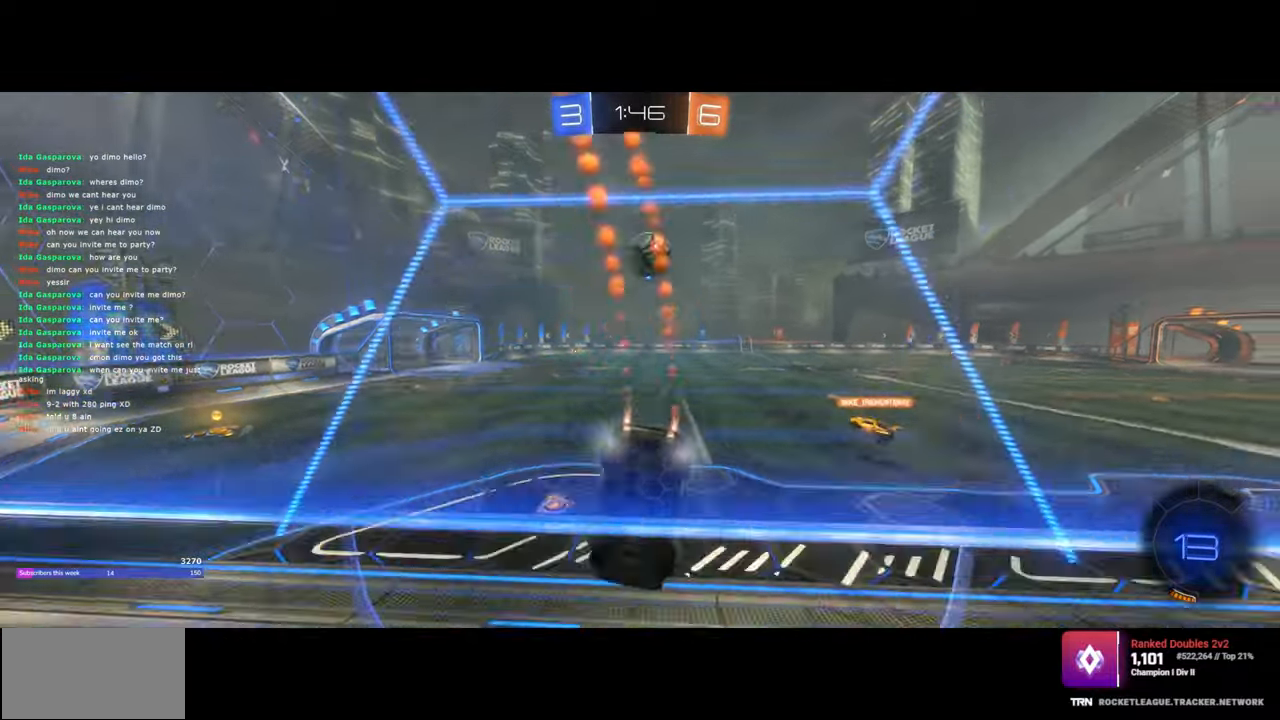
{"keys": ["a", "w"], "mouse": ["left"], "events": []}
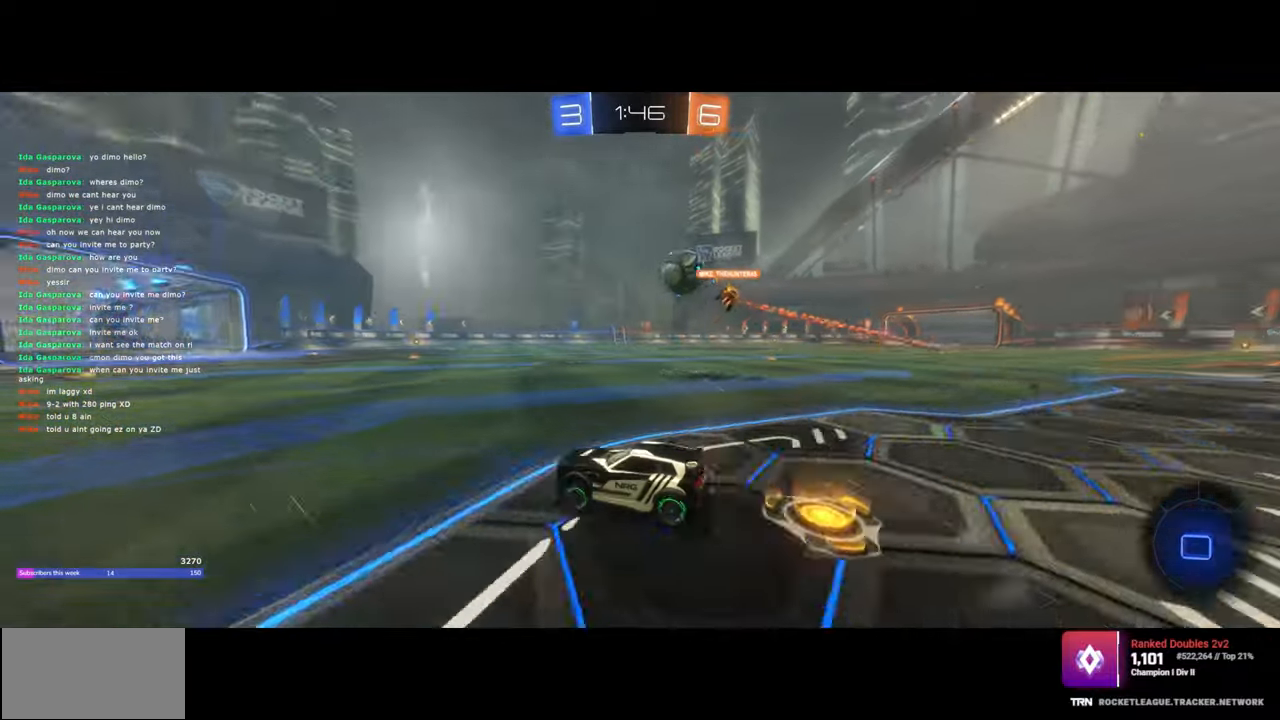
{"keys": ["d", "w"], "mouse": [], "events": [[67, "a", "up"], [283, "mouse_left", "up"], [483, "d", "down"]]}
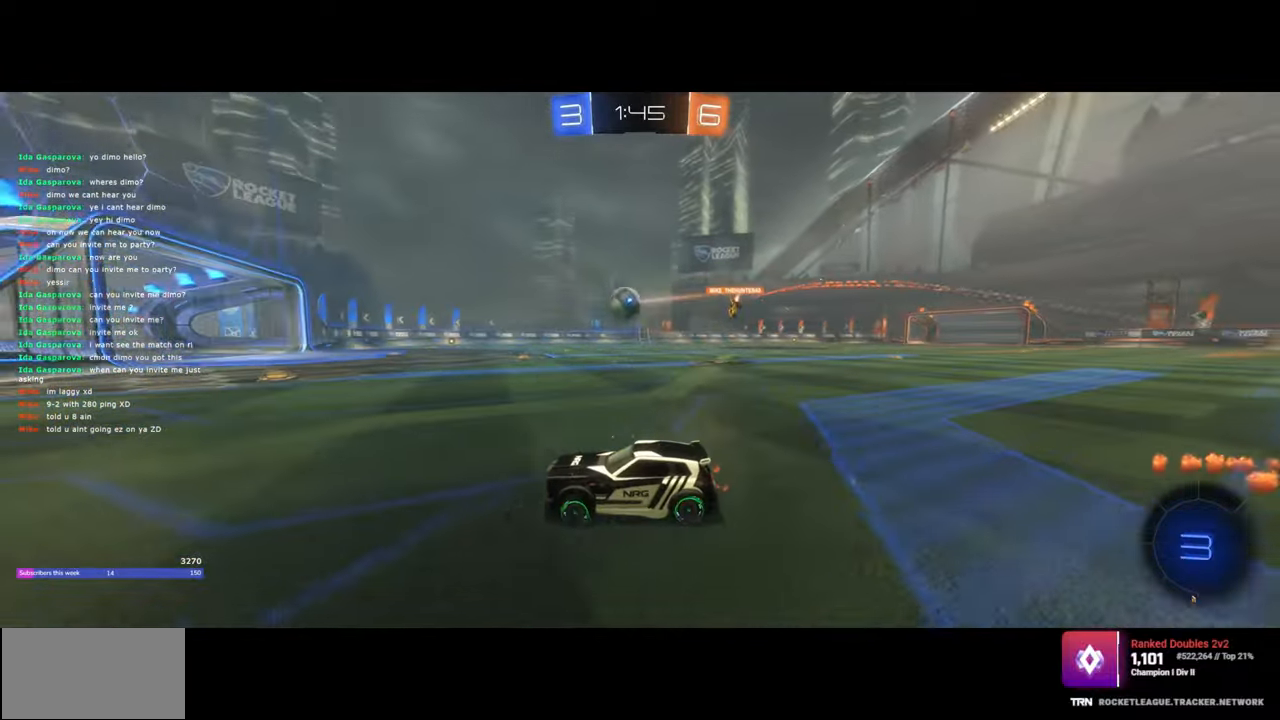
{"keys": ["d", "w"], "mouse": [], "events": [[17, "mouse_left", "down"], [250, "d", "up"], [300, "a", "down"], [383, "mouse_left", "up"], [400, "a", "up"], [400, "d", "down"]]}
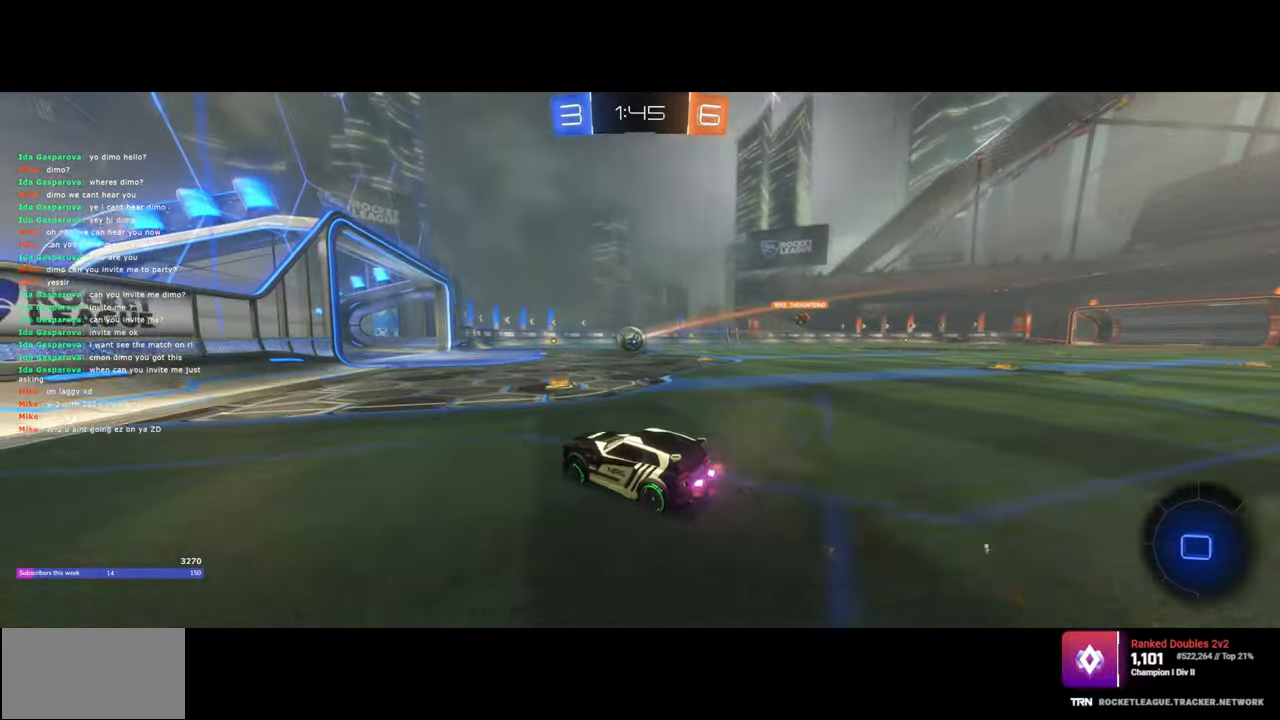
{"keys": ["q", "w"], "mouse": [], "events": [[350, "d", "up"], [367, "mouse_right", "down"], [383, "q", "down"], [483, "mouse_right", "up"]]}
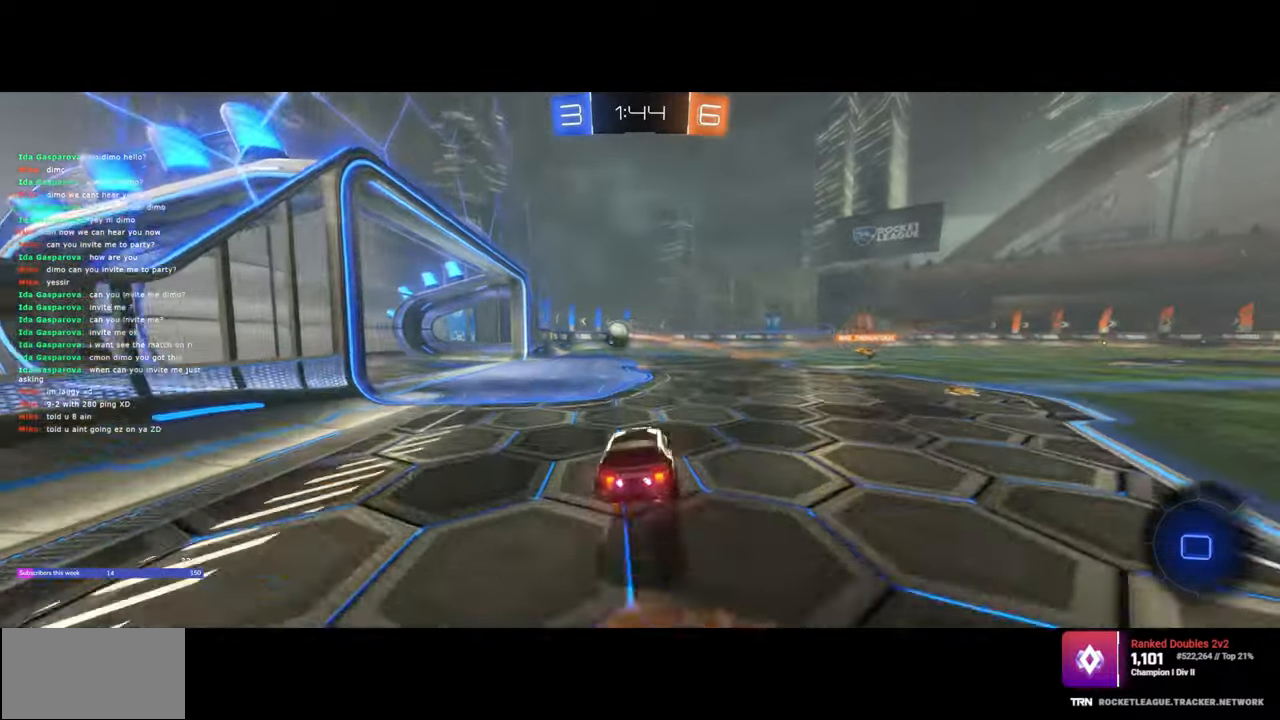
{"keys": [], "mouse": [], "events": [[33, "mouse_right", "down"], [183, "mouse_right", "up"], [217, "w", "up"], [250, "q", "up"]]}
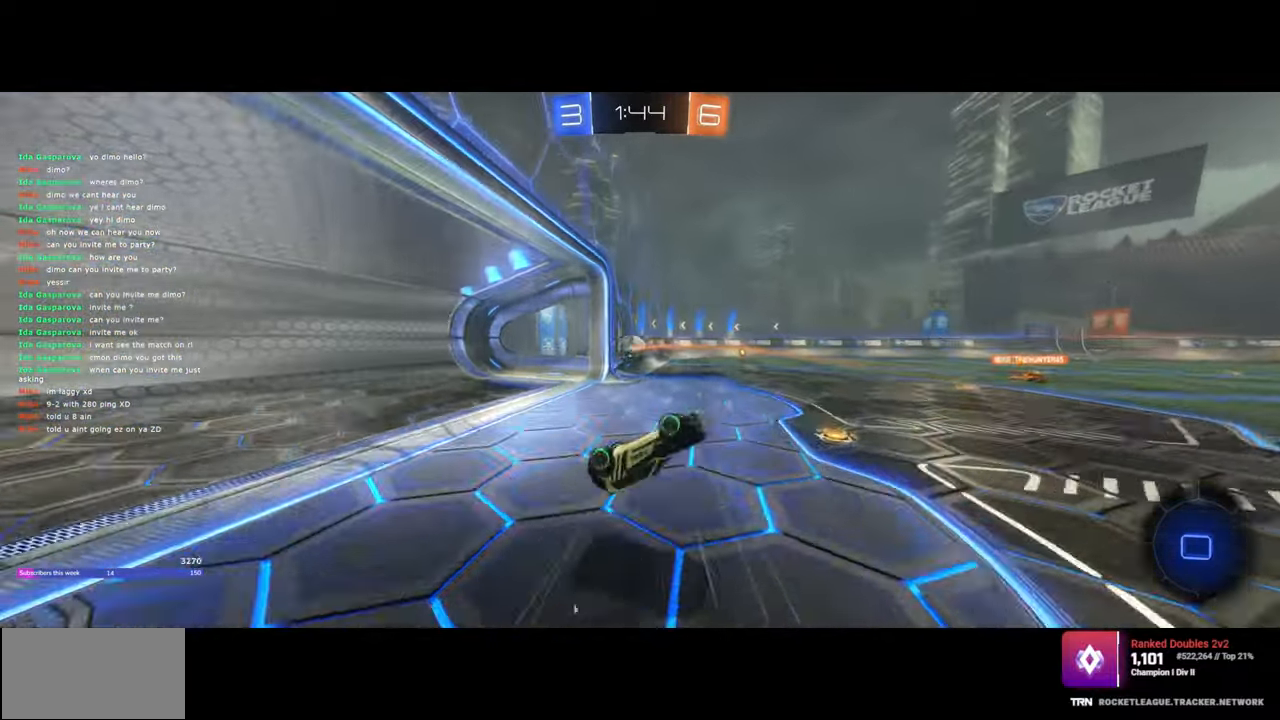
{"keys": [], "mouse": [], "events": [[383, "d", "down"], [417, "d", "up"]]}
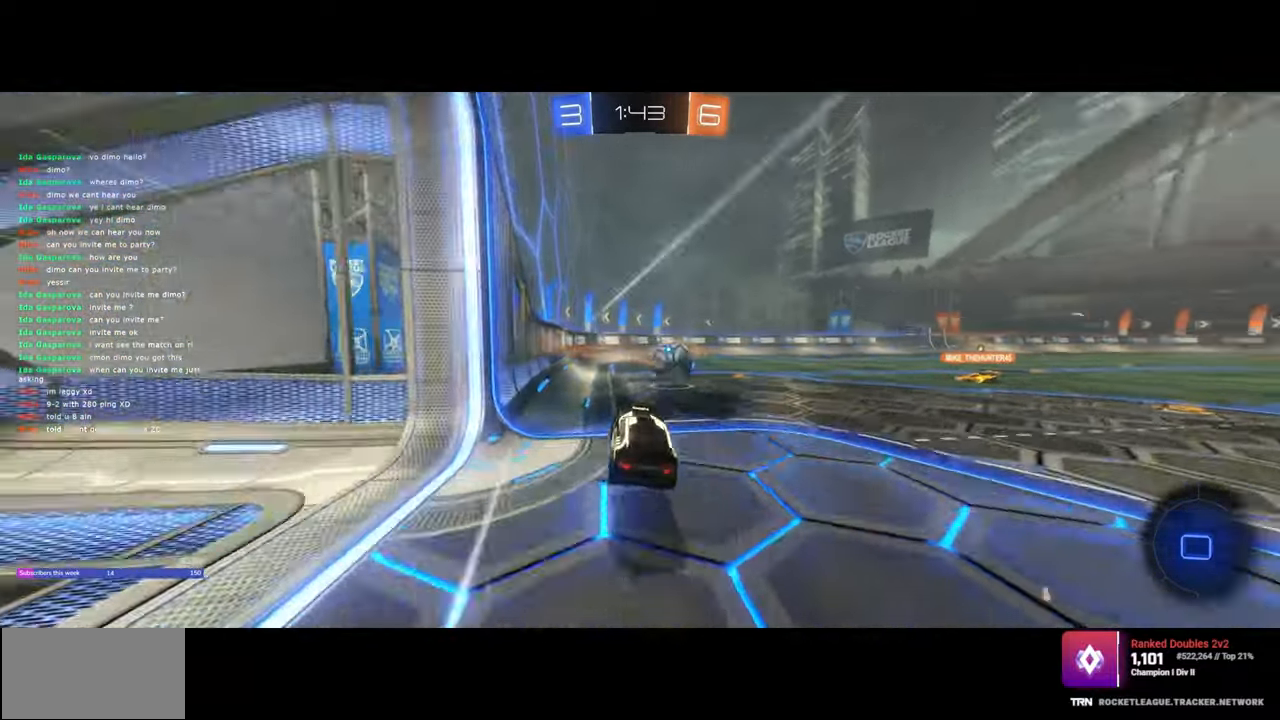
{"keys": ["a", "w"], "mouse": ["left"], "events": [[83, "d", "down"], [117, "w", "down"], [400, "mouse_left", "down"], [433, "a", "down"], [433, "d", "up"]]}
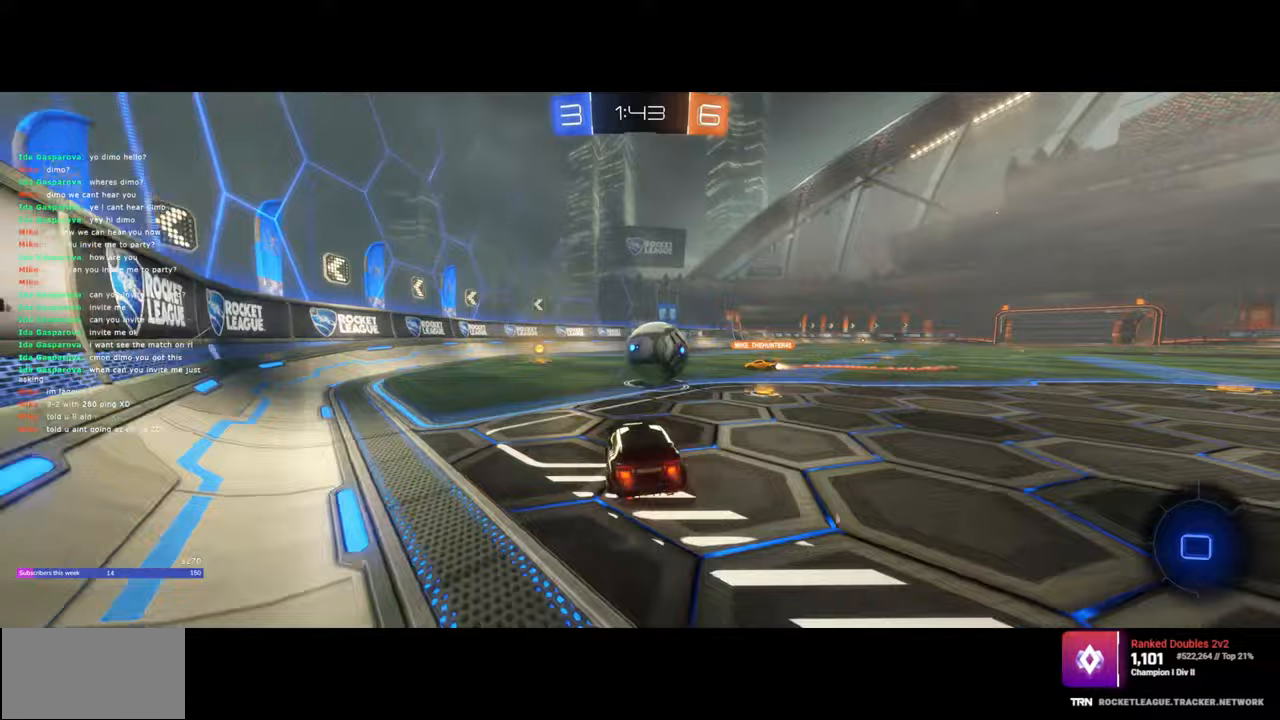
{"keys": ["a", "w"], "mouse": ["left", "right"], "events": [[33, "a", "up"], [100, "d", "down"], [117, "mouse_right", "down"], [183, "a", "down"], [183, "d", "up"], [250, "mouse_left", "up"], [267, "mouse_right", "up"], [300, "mouse_left", "down"], [300, "mouse_right", "down"]]}
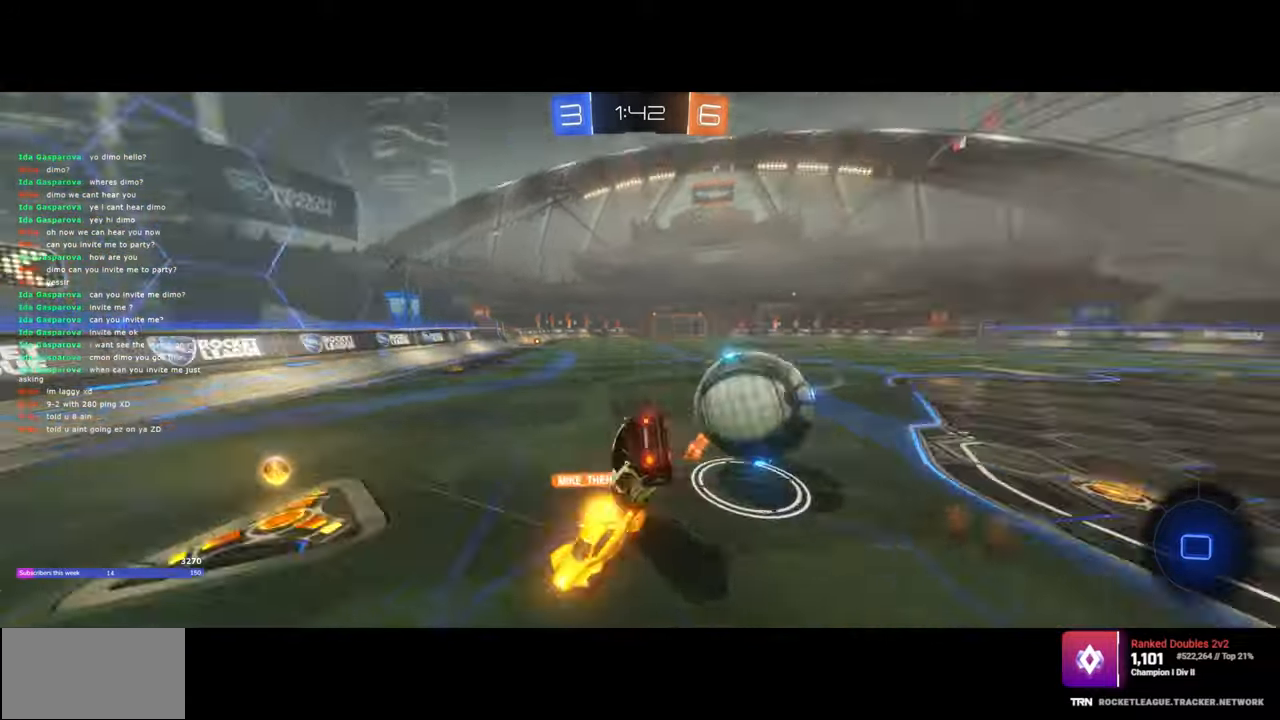
{"keys": ["d"], "mouse": [], "events": [[33, "mouse_left", "up"], [33, "mouse_right", "up"], [67, "w", "up"], [133, "a", "up"], [400, "d", "down"]]}
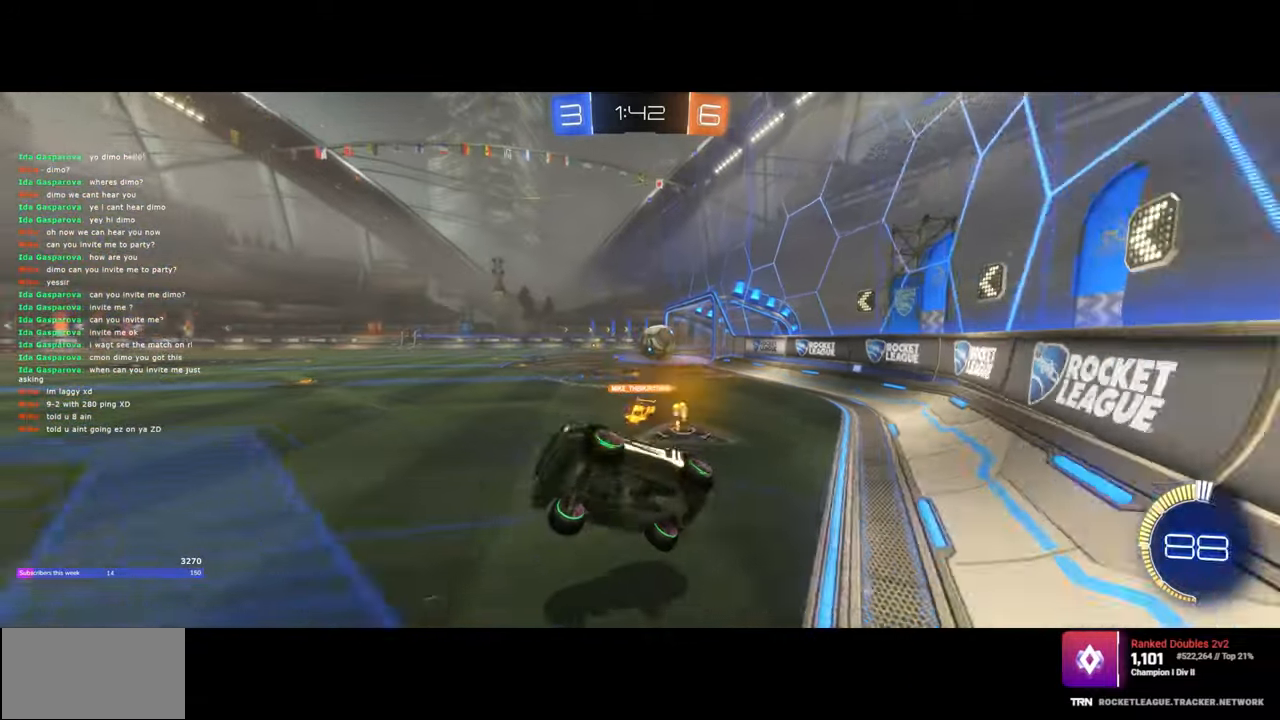
{"keys": ["d", "s"], "mouse": [], "events": [[33, "s", "down"]]}